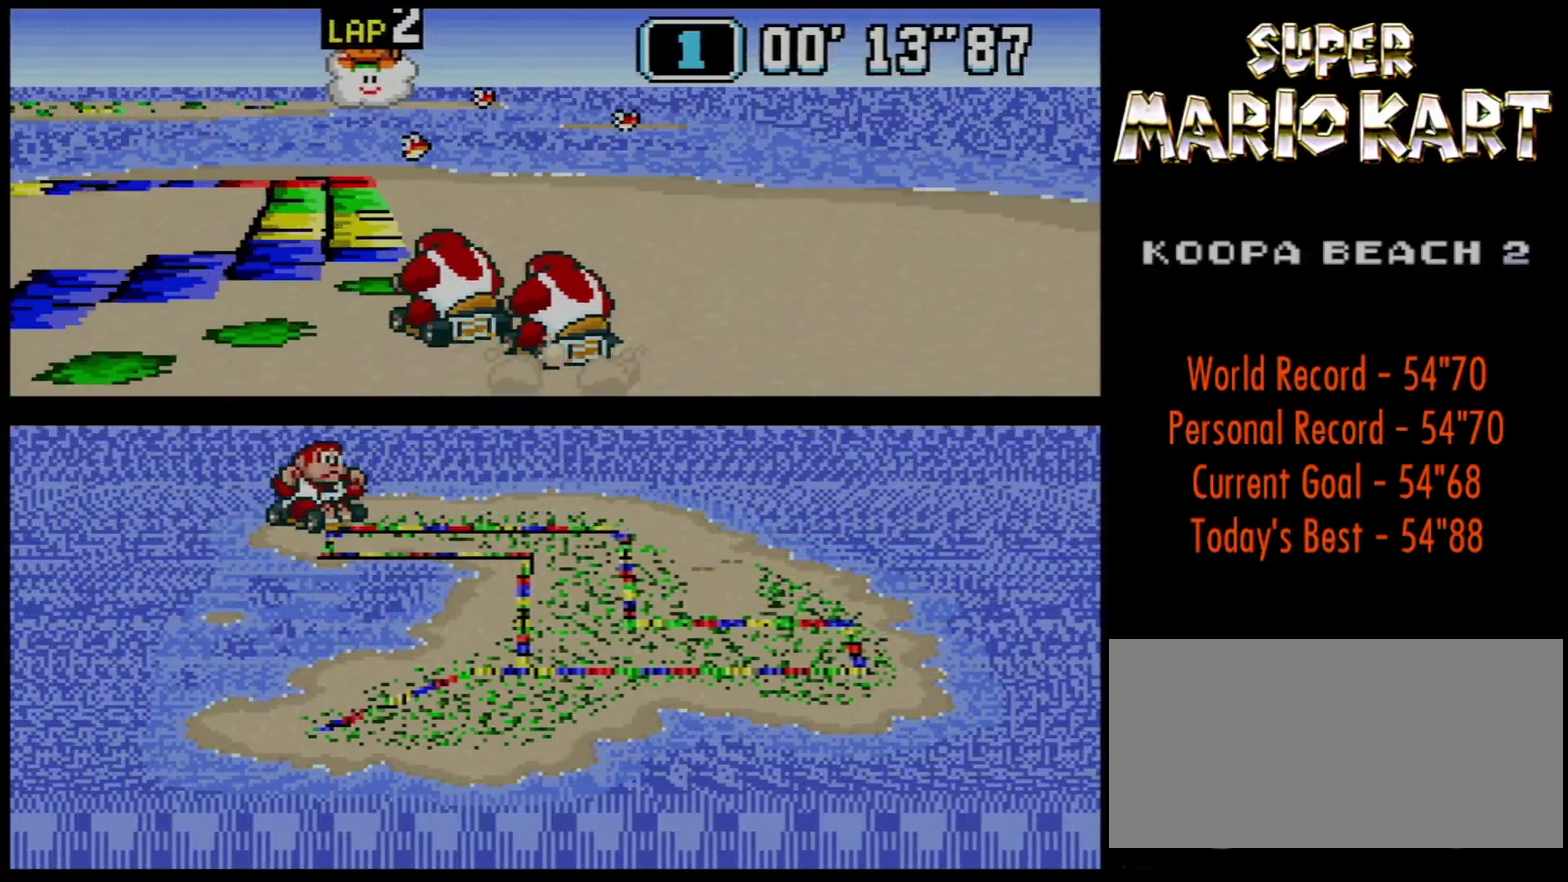
Gameplay with a controller (Nintendo layout); each line is a JSON object with the inputs held at the frame after it. "events" lists button and stick changes between this image and that frame as [ms after this image, input, new state], when the widget could be followed in between. Not read: L3 R3.
{"buttons": ["B", "R1", "DPAD_DOWN", "DPAD_RIGHT"], "events": [[83, "DPAD_LEFT", "up"], [83, "DPAD_RIGHT", "down"], [317, "DPAD_LEFT", "down"], [317, "DPAD_RIGHT", "up"], [434, "DPAD_RIGHT", "down"], [467, "DPAD_LEFT", "up"]]}
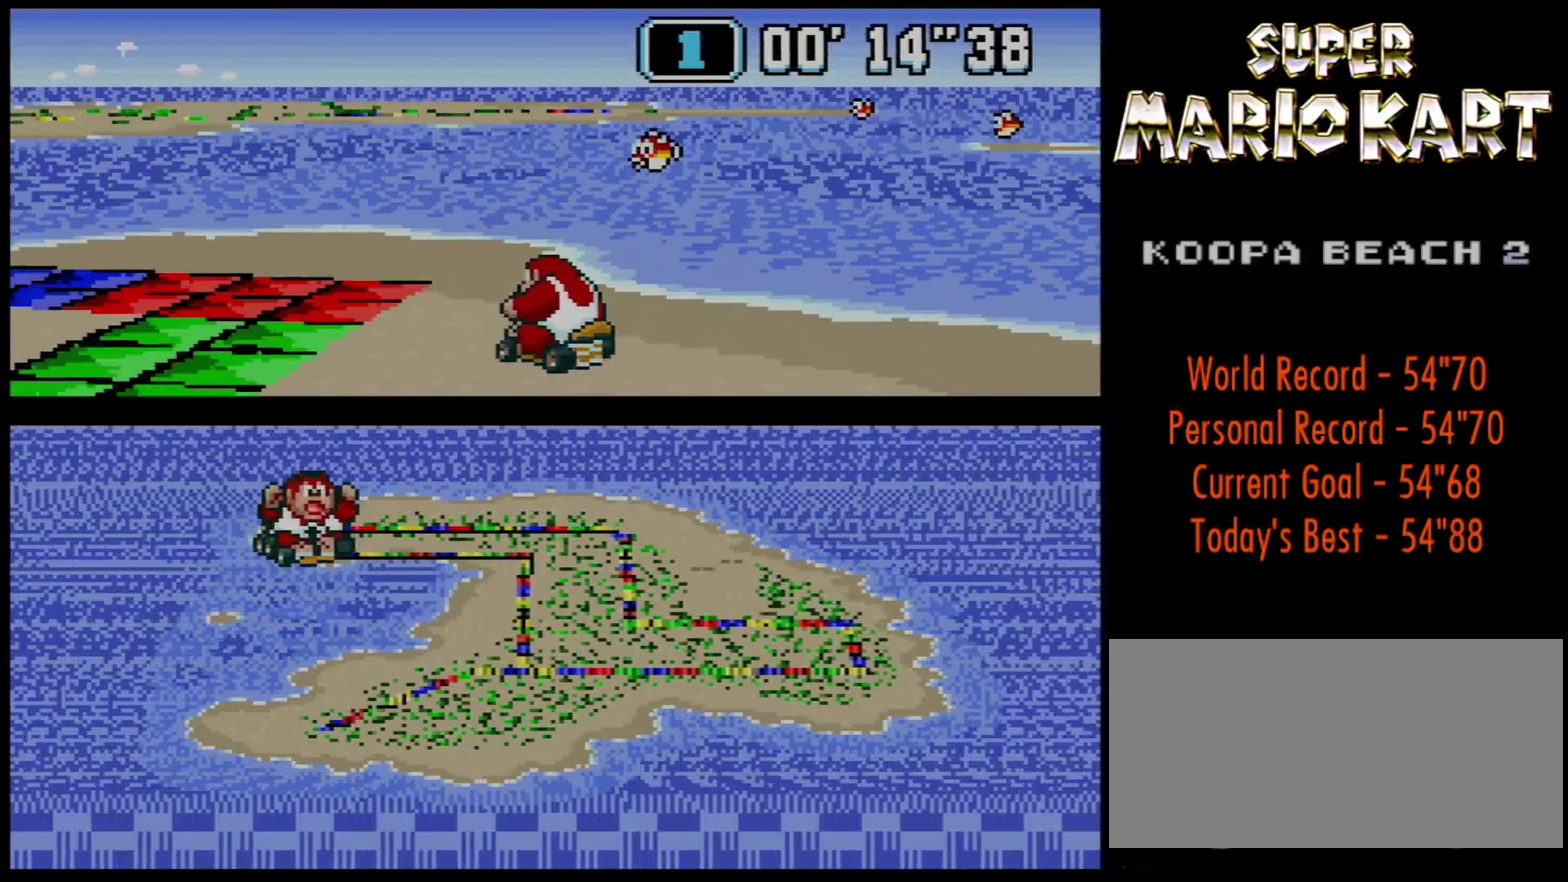
{"buttons": ["B"], "events": [[84, "R1", "up"], [150, "DPAD_LEFT", "down"], [184, "DPAD_RIGHT", "up"], [184, "R1", "down"], [434, "DPAD_DOWN", "up"], [467, "DPAD_LEFT", "up"], [467, "R1", "up"]]}
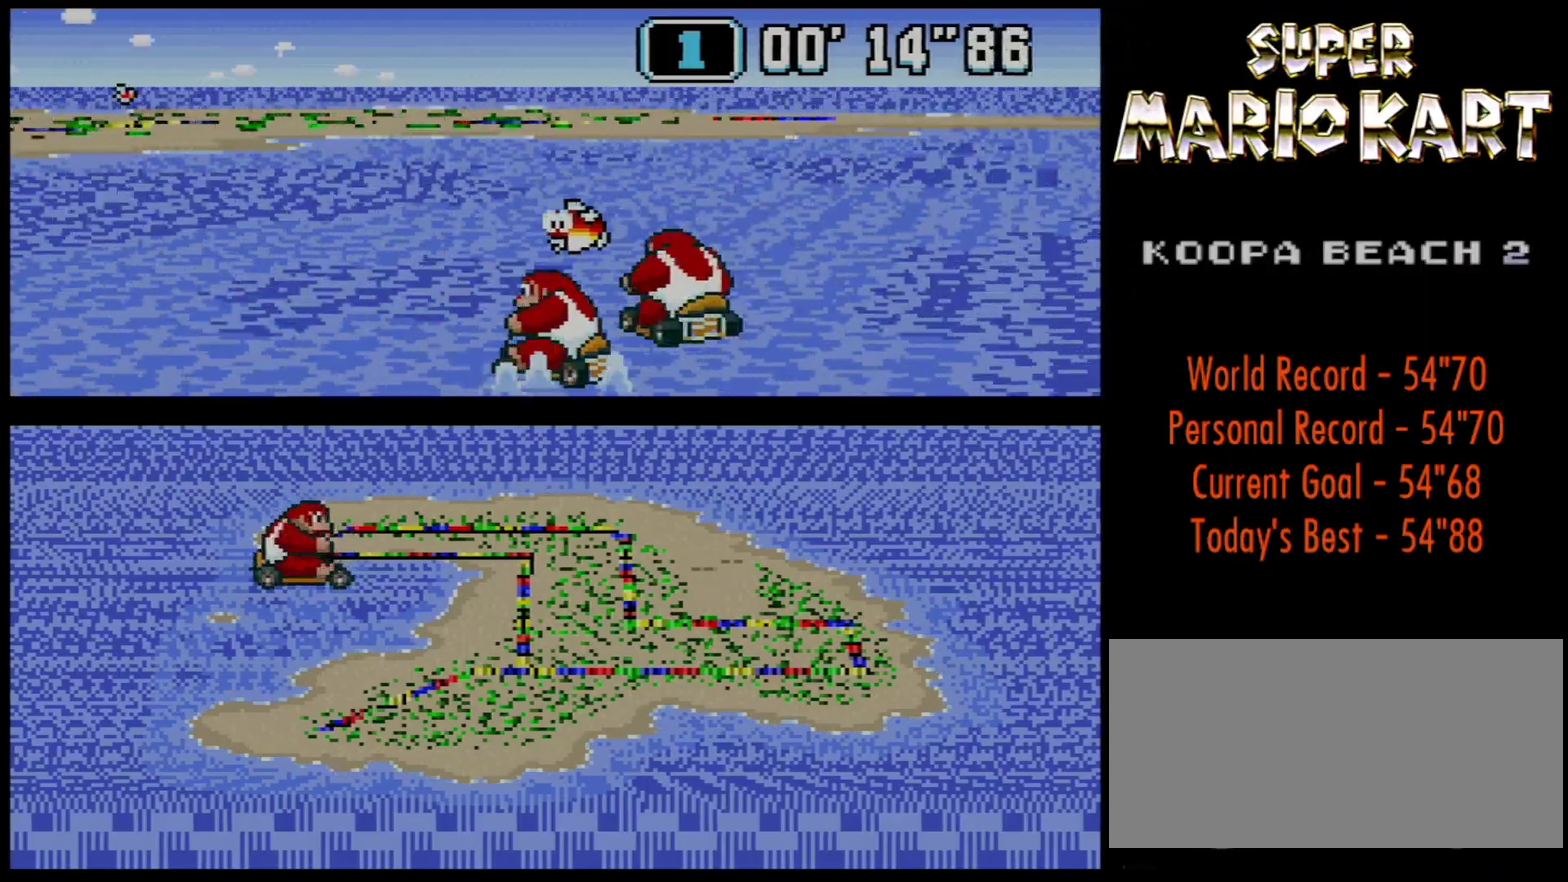
{"buttons": ["B", "DPAD_RIGHT"], "events": [[250, "DPAD_RIGHT", "down"]]}
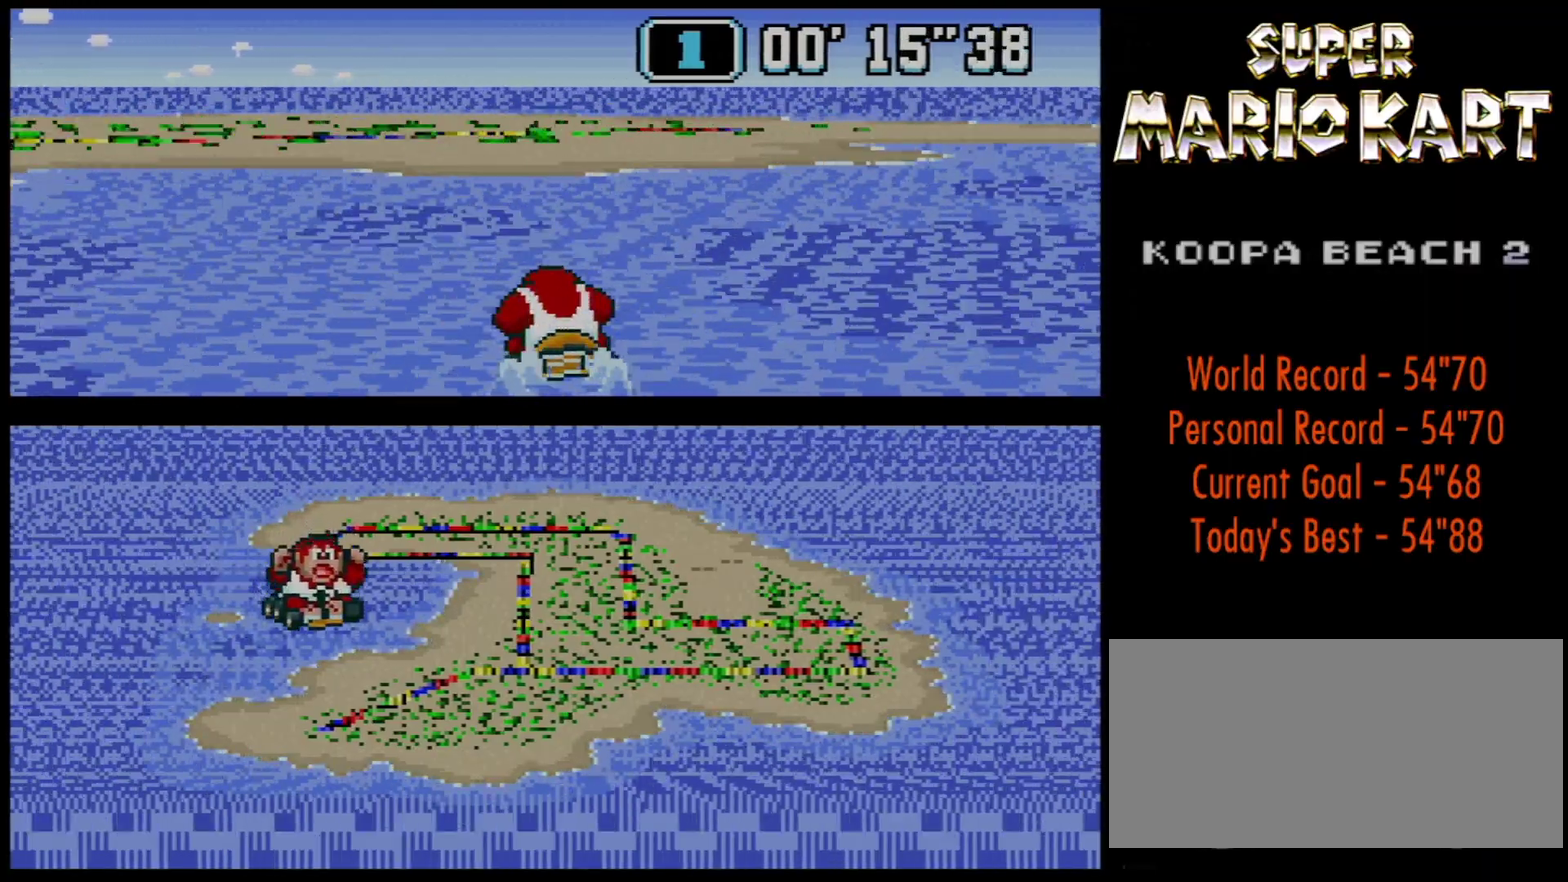
{"buttons": ["DPAD_RIGHT"], "events": [[150, "DPAD_RIGHT", "up"], [434, "DPAD_RIGHT", "down"], [467, "B", "up"]]}
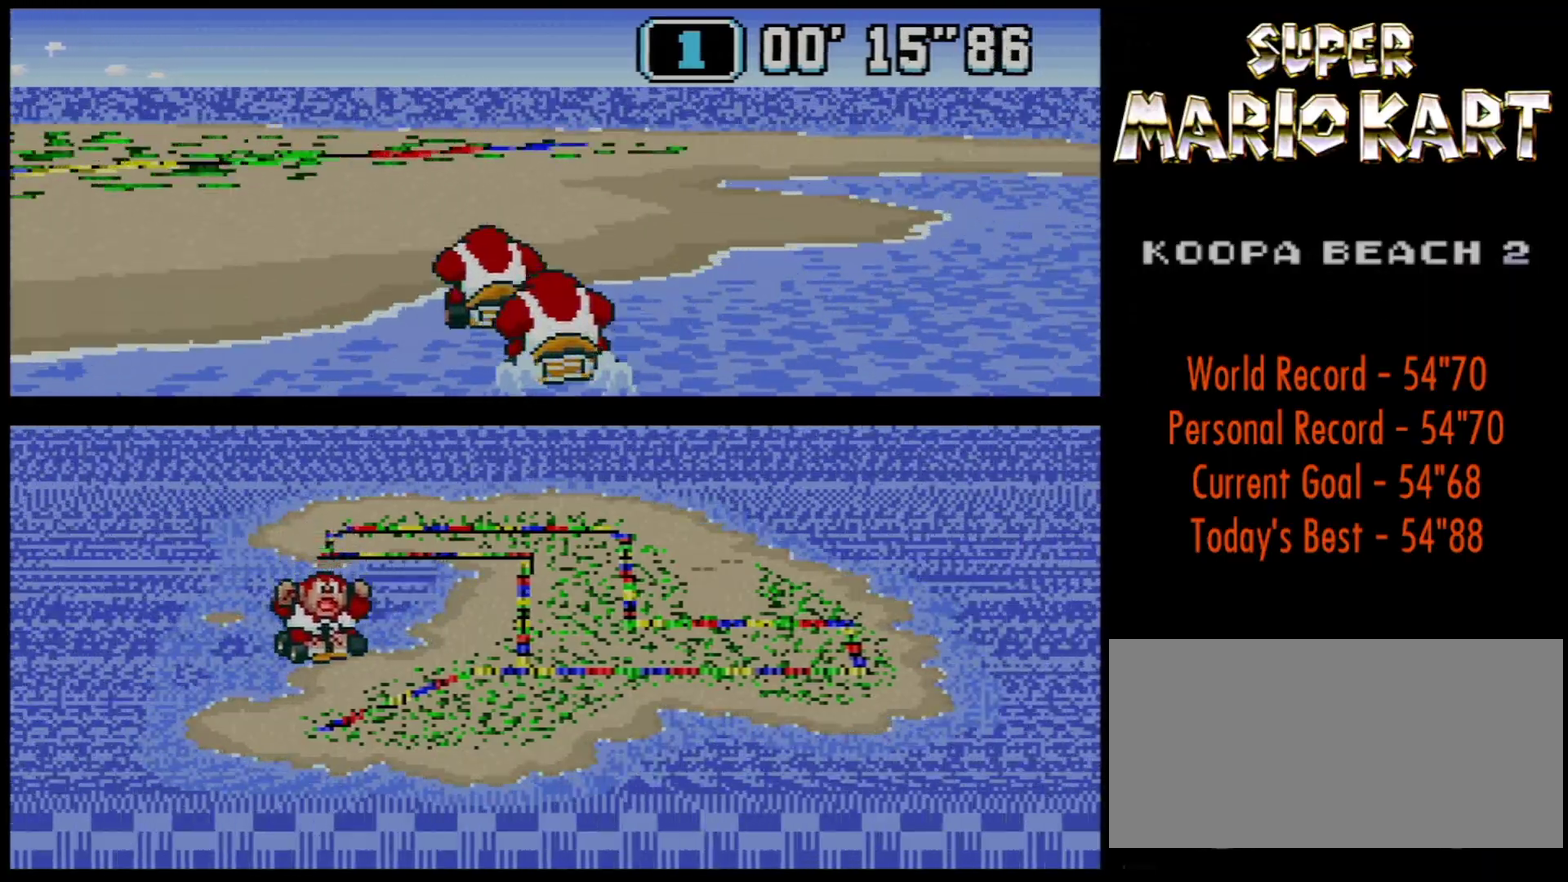
{"buttons": ["B", "R1", "DPAD_UP", "DPAD_LEFT"], "events": [[33, "DPAD_RIGHT", "up"], [183, "B", "down"], [283, "DPAD_LEFT", "down"], [333, "DPAD_DOWN", "down"], [367, "DPAD_UP", "down"], [367, "R1", "down"], [400, "DPAD_DOWN", "up"]]}
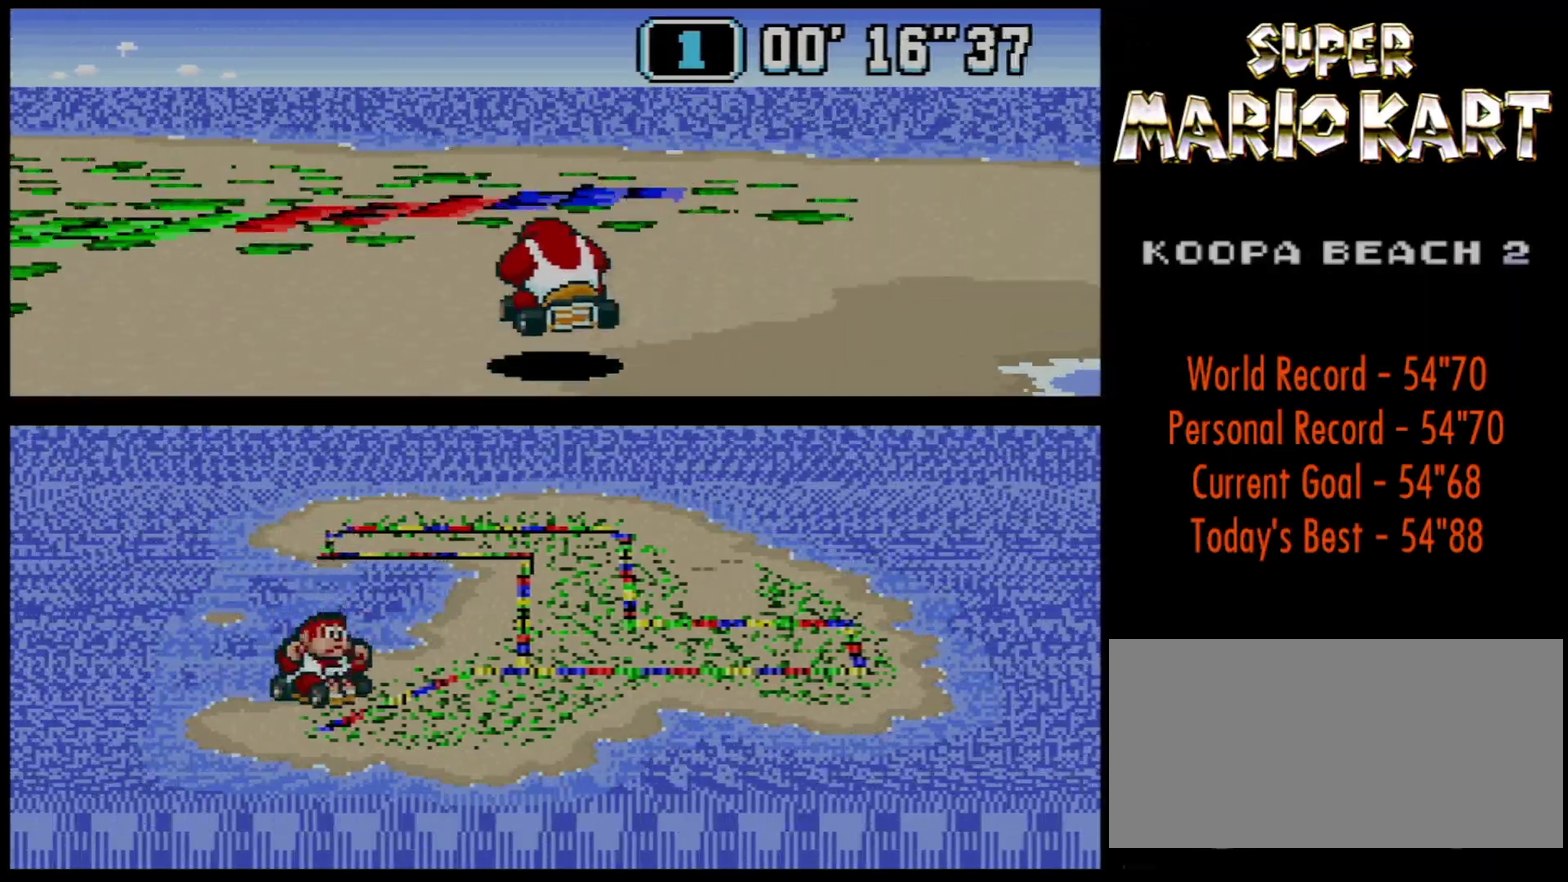
{"buttons": ["B", "R1", "DPAD_DOWN", "DPAD_RIGHT"], "events": [[251, "R1", "up"], [317, "R1", "down"], [434, "DPAD_DOWN", "down"], [467, "DPAD_UP", "up"], [501, "DPAD_LEFT", "up"], [501, "DPAD_RIGHT", "down"]]}
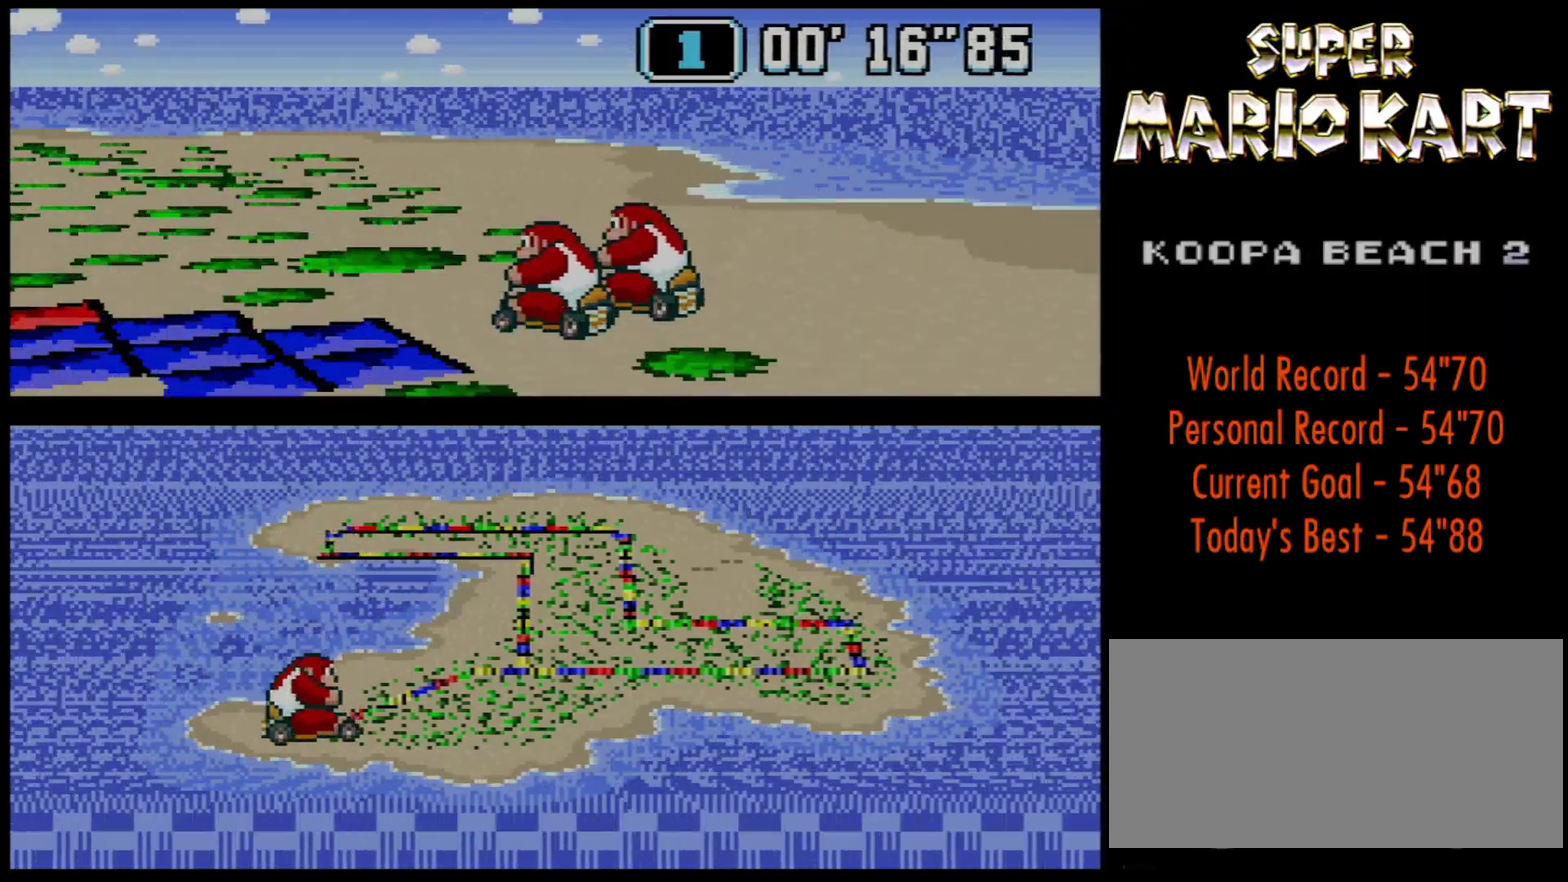
{"buttons": ["B", "R1", "DPAD_DOWN", "DPAD_RIGHT"], "events": [[283, "DPAD_LEFT", "down"], [283, "DPAD_RIGHT", "up"], [500, "DPAD_LEFT", "up"], [500, "DPAD_RIGHT", "down"]]}
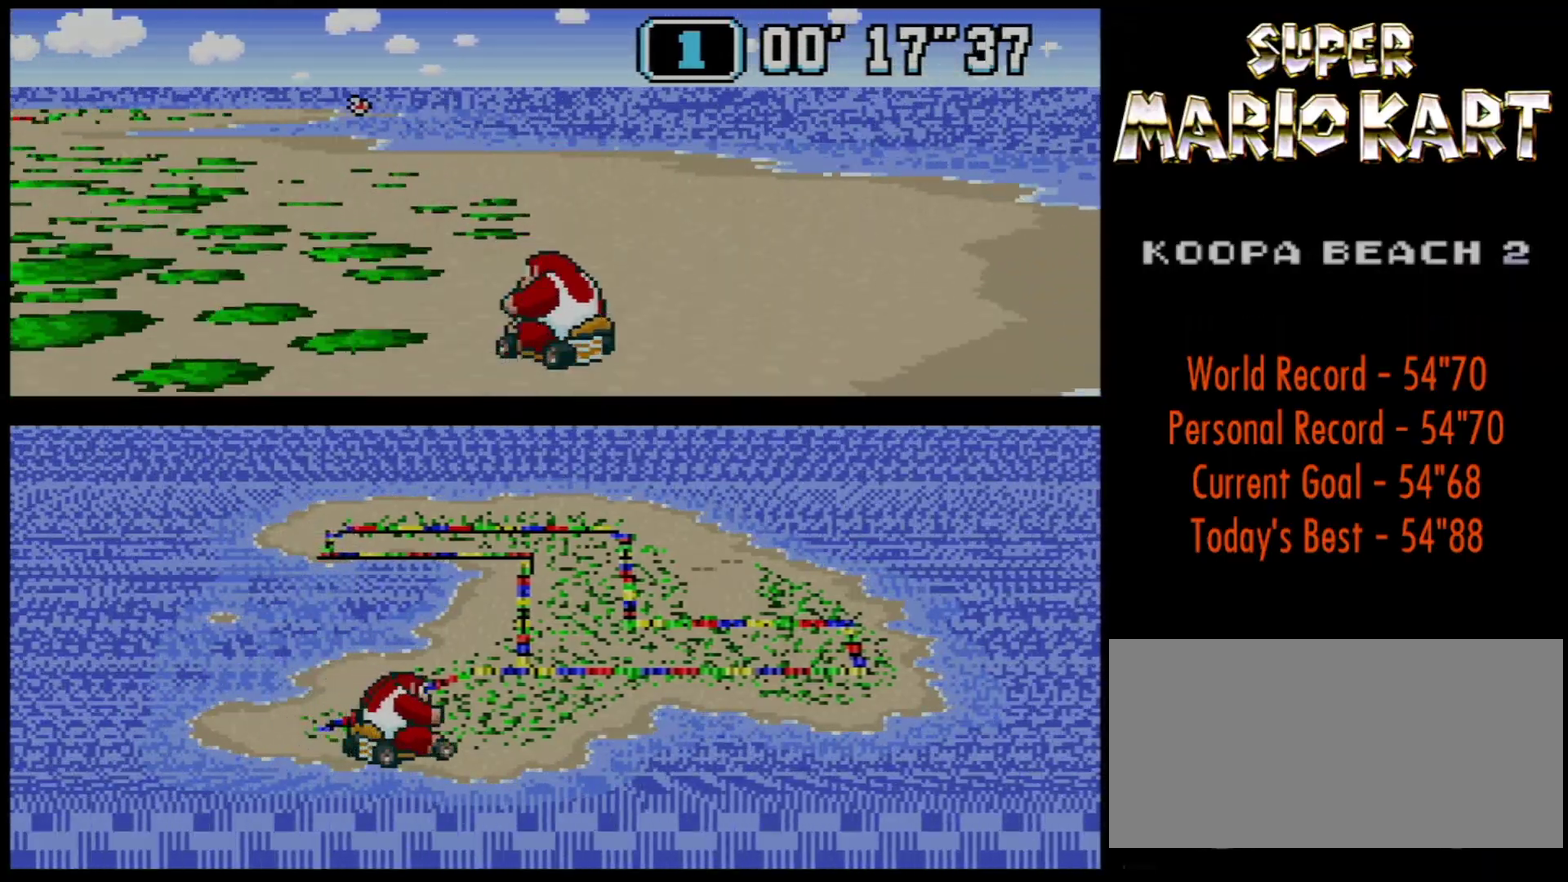
{"buttons": ["B", "R1", "DPAD_DOWN", "DPAD_RIGHT"], "events": [[117, "DPAD_LEFT", "down"], [117, "DPAD_RIGHT", "up"], [367, "DPAD_LEFT", "up"], [367, "DPAD_RIGHT", "down"]]}
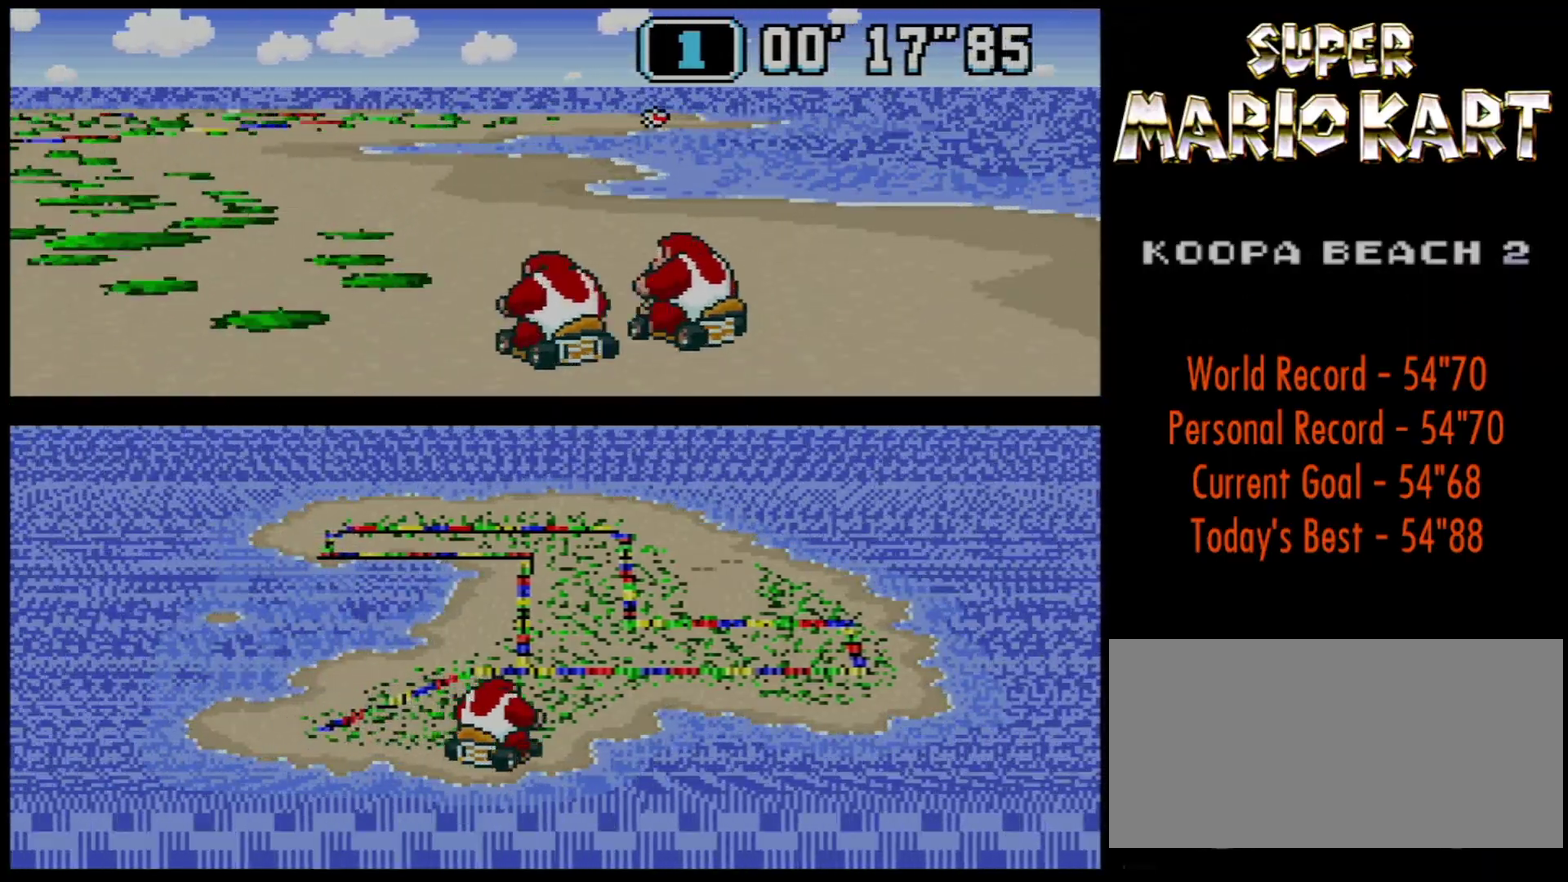
{"buttons": ["B", "R1", "DPAD_DOWN", "DPAD_LEFT"], "events": [[33, "DPAD_UP", "down"], [83, "DPAD_LEFT", "down"], [83, "DPAD_RIGHT", "up"], [83, "DPAD_UP", "up"], [150, "DPAD_LEFT", "up"], [150, "DPAD_RIGHT", "down"], [367, "DPAD_LEFT", "down"], [367, "DPAD_RIGHT", "up"]]}
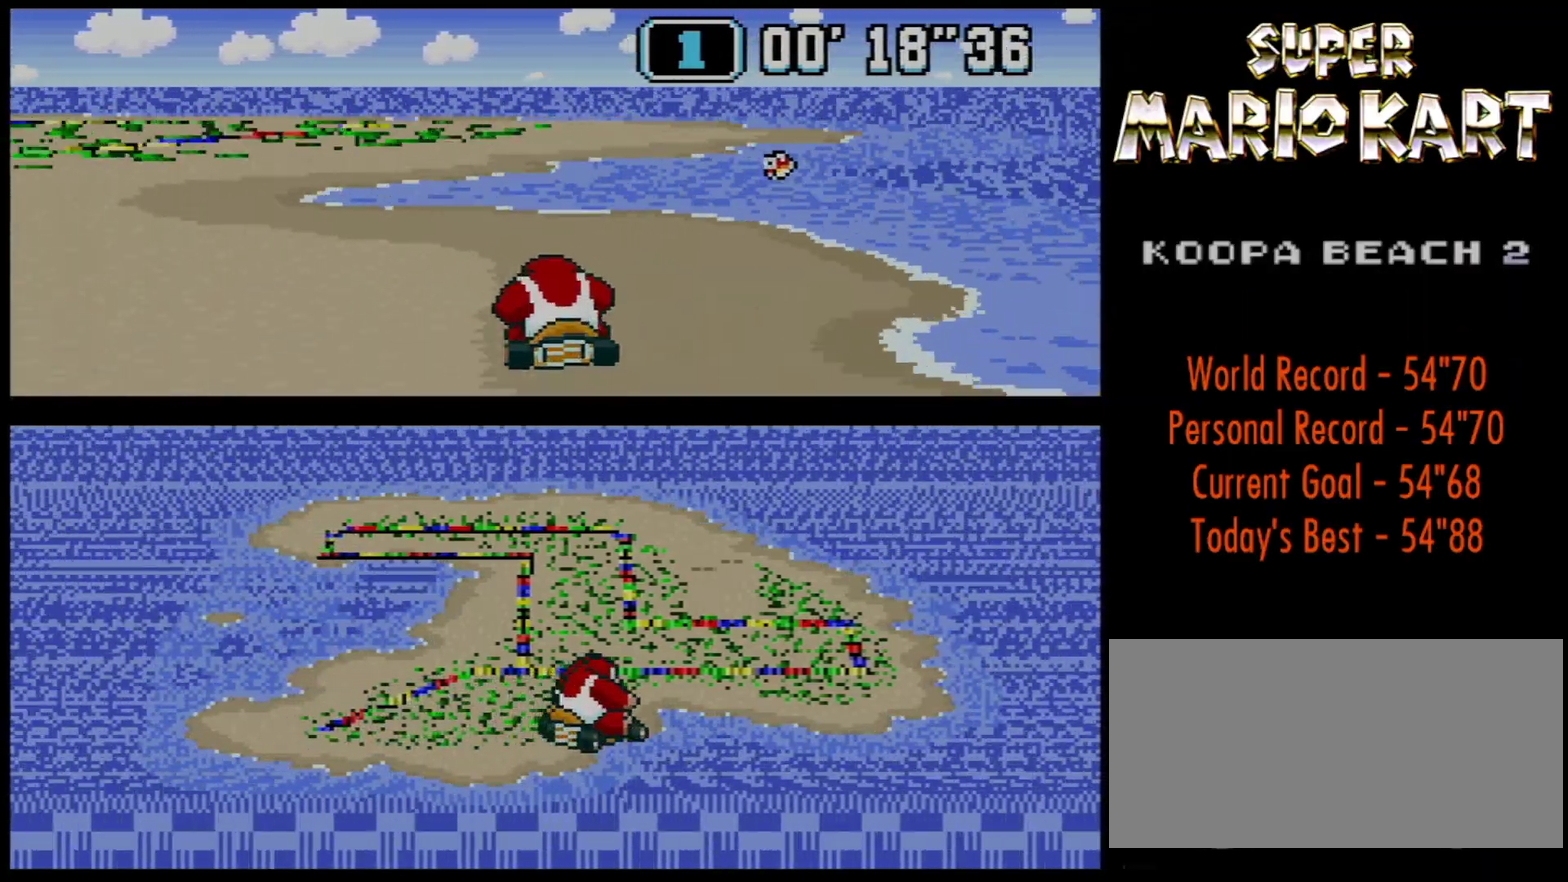
{"buttons": ["B", "R1", "DPAD_DOWN", "DPAD_LEFT"], "events": [[117, "DPAD_RIGHT", "down"], [150, "DPAD_LEFT", "up"], [284, "DPAD_LEFT", "down"], [284, "DPAD_RIGHT", "up"]]}
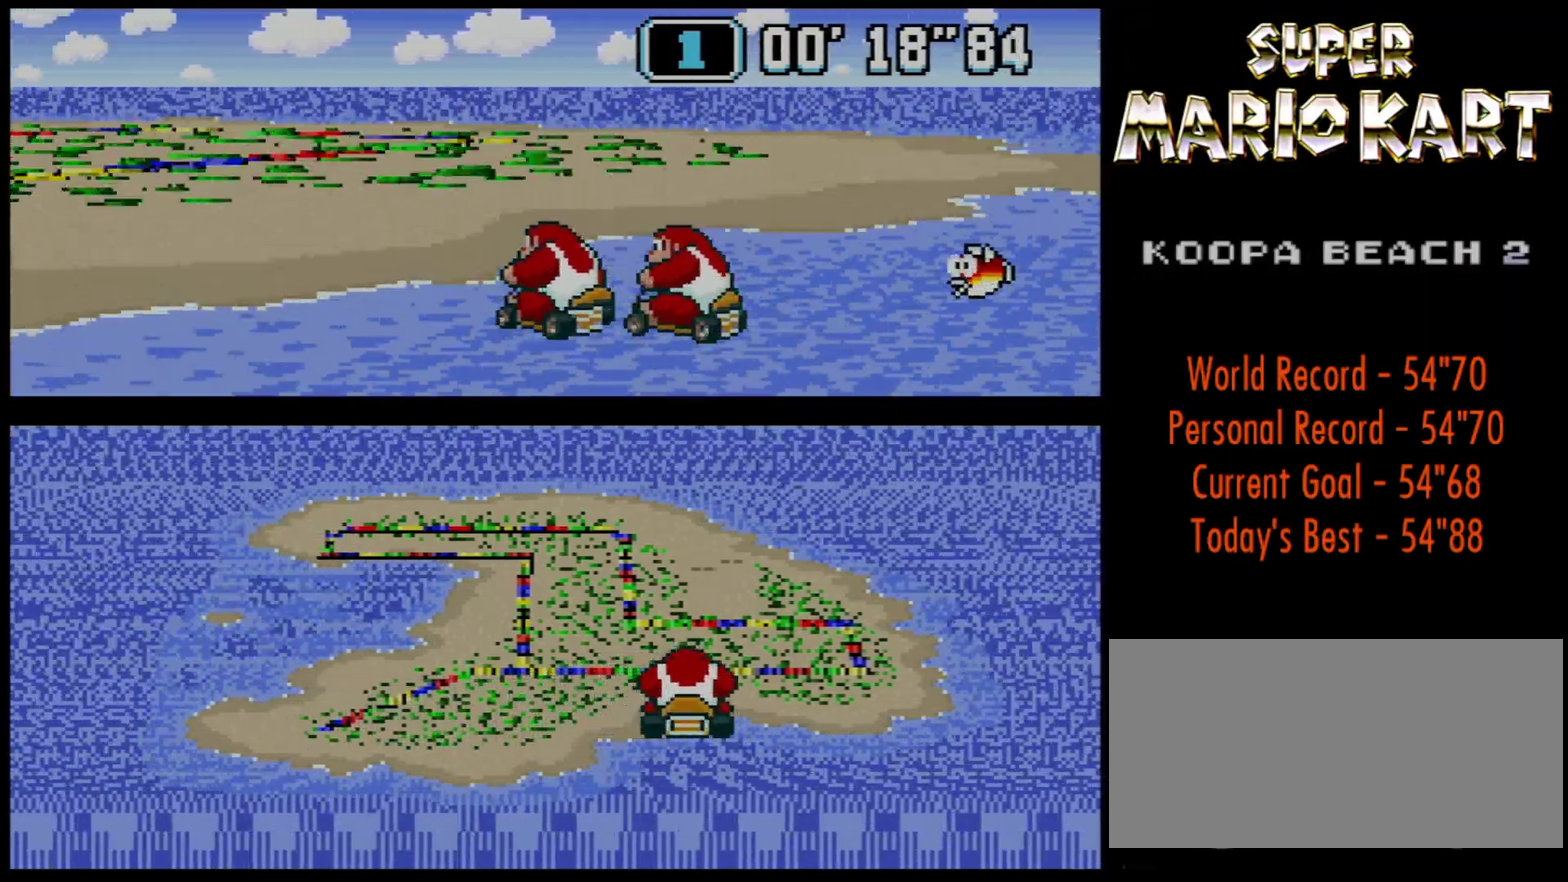
{"buttons": ["B"], "events": [[67, "R1", "up"], [83, "DPAD_DOWN", "up"], [83, "DPAD_LEFT", "up"]]}
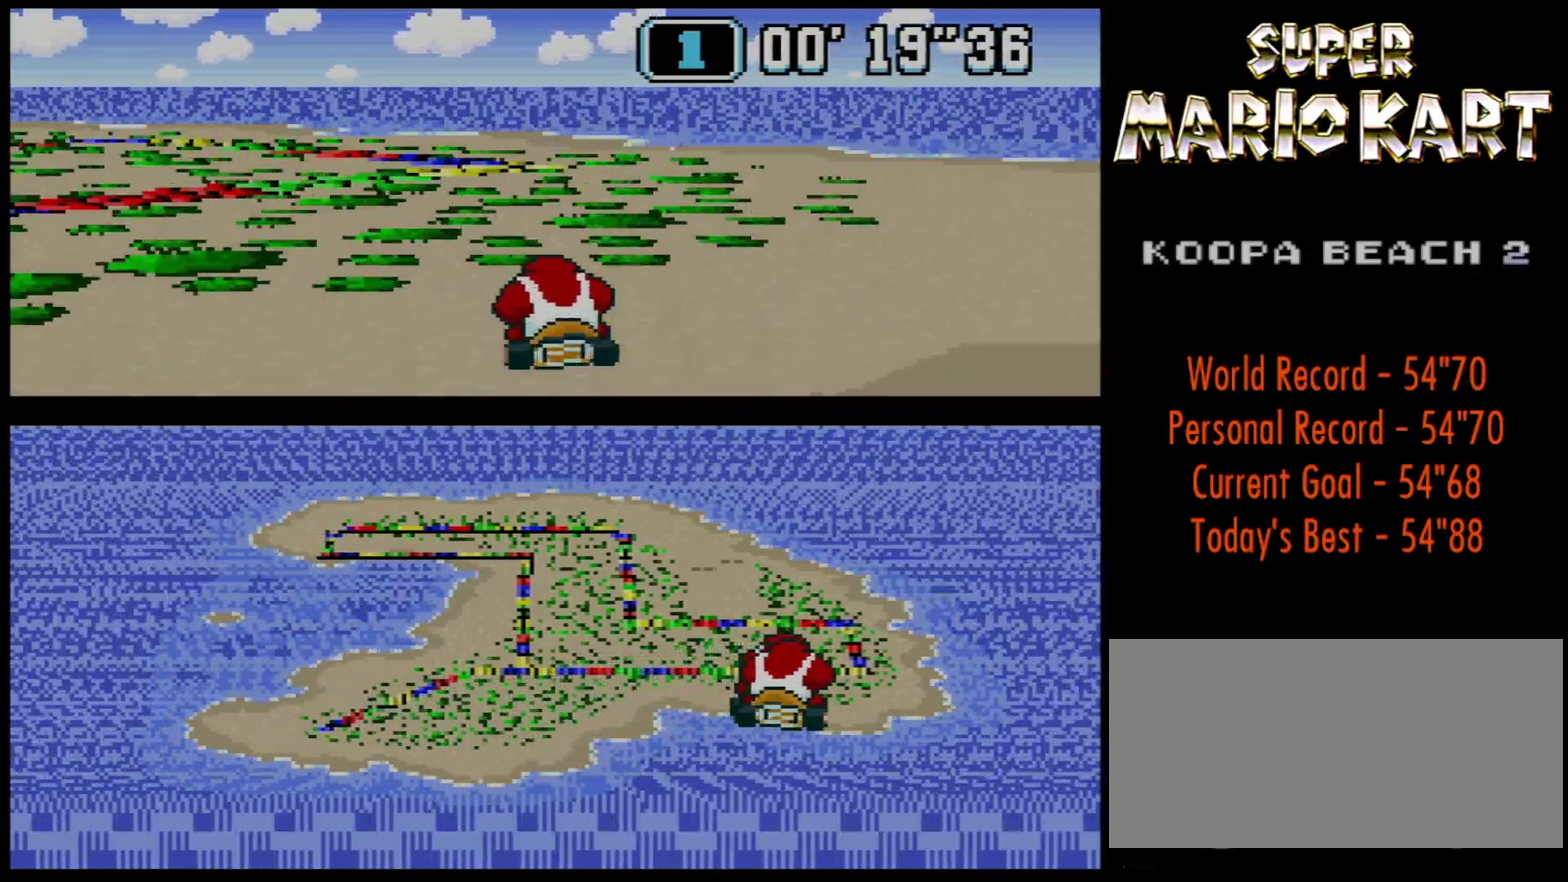
{"buttons": ["B", "DPAD_DOWN", "DPAD_LEFT"], "events": [[150, "DPAD_RIGHT", "down"], [301, "DPAD_RIGHT", "up"], [367, "DPAD_LEFT", "down"], [401, "DPAD_DOWN", "down"]]}
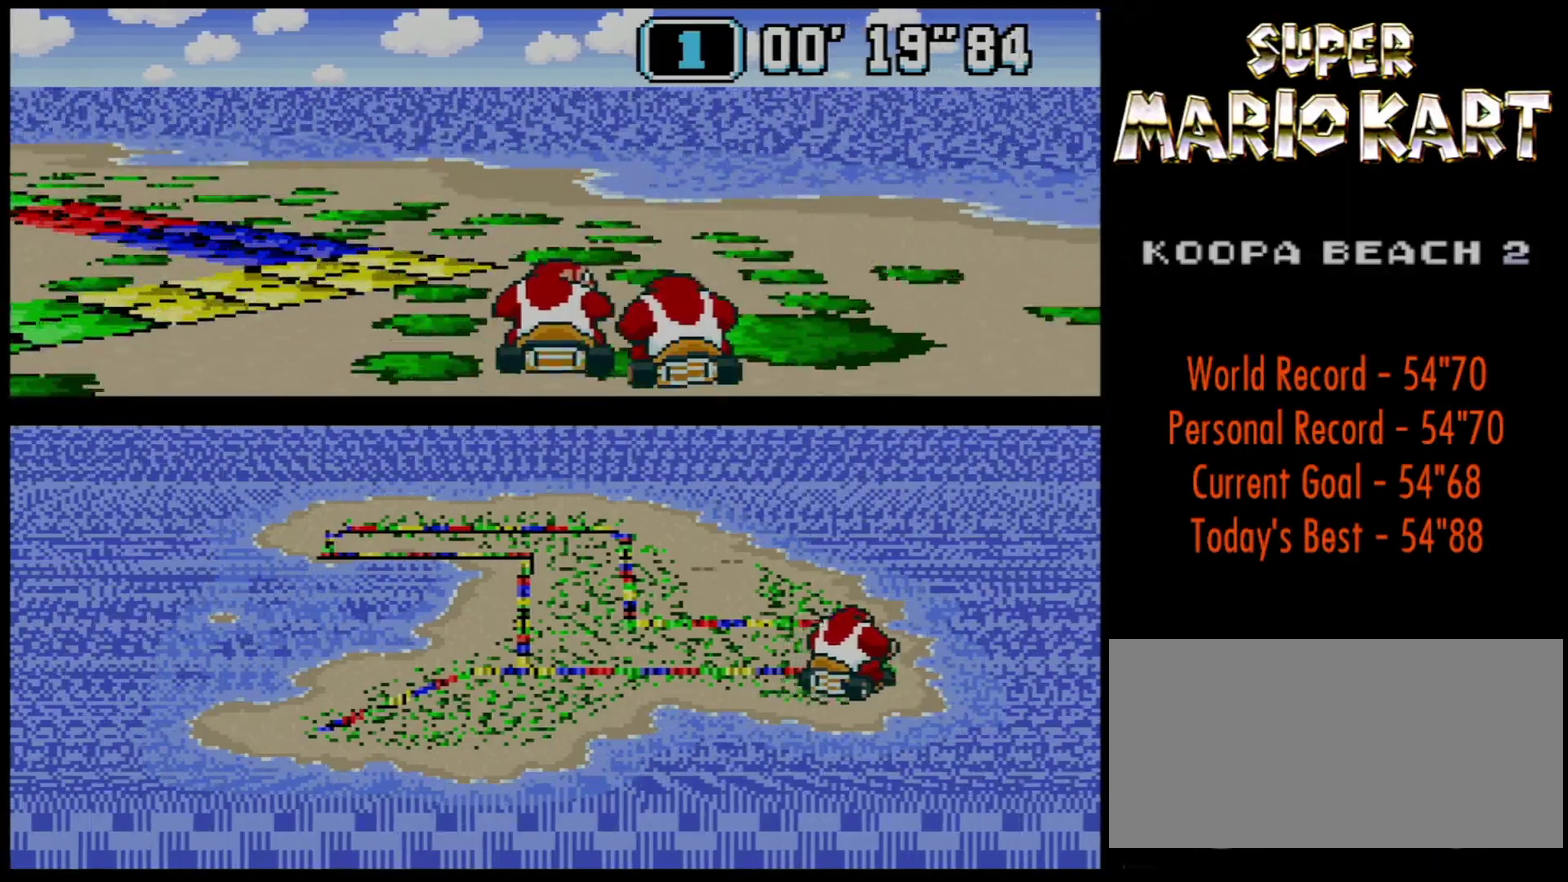
{"buttons": ["B", "DPAD_DOWN", "DPAD_LEFT"], "events": []}
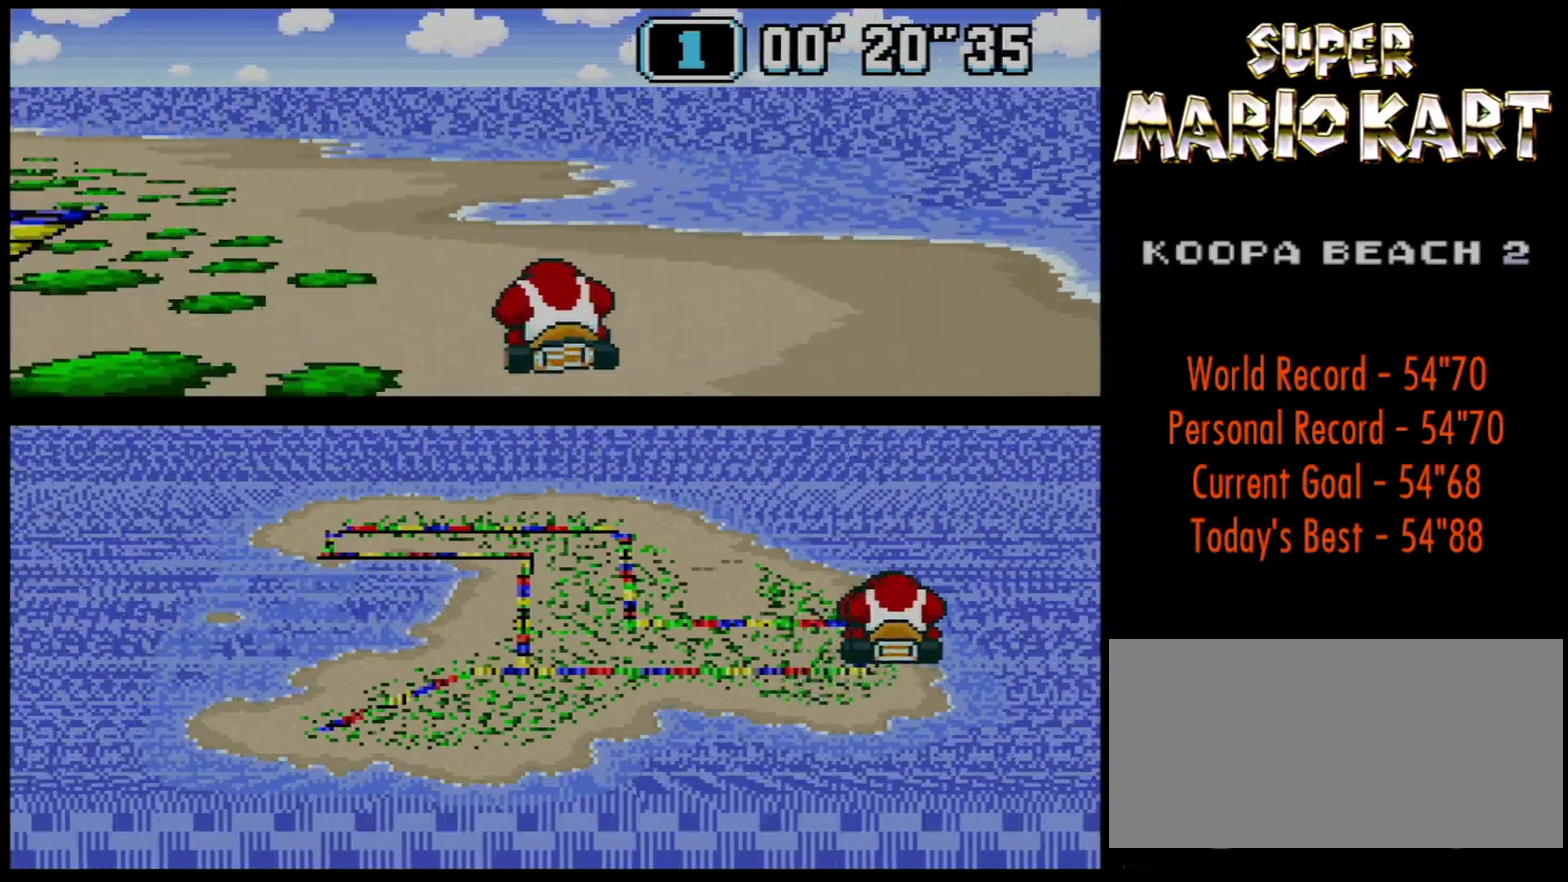
{"buttons": ["B"], "events": [[184, "DPAD_DOWN", "up"], [284, "DPAD_LEFT", "up"], [284, "R1", "down"], [501, "R1", "up"]]}
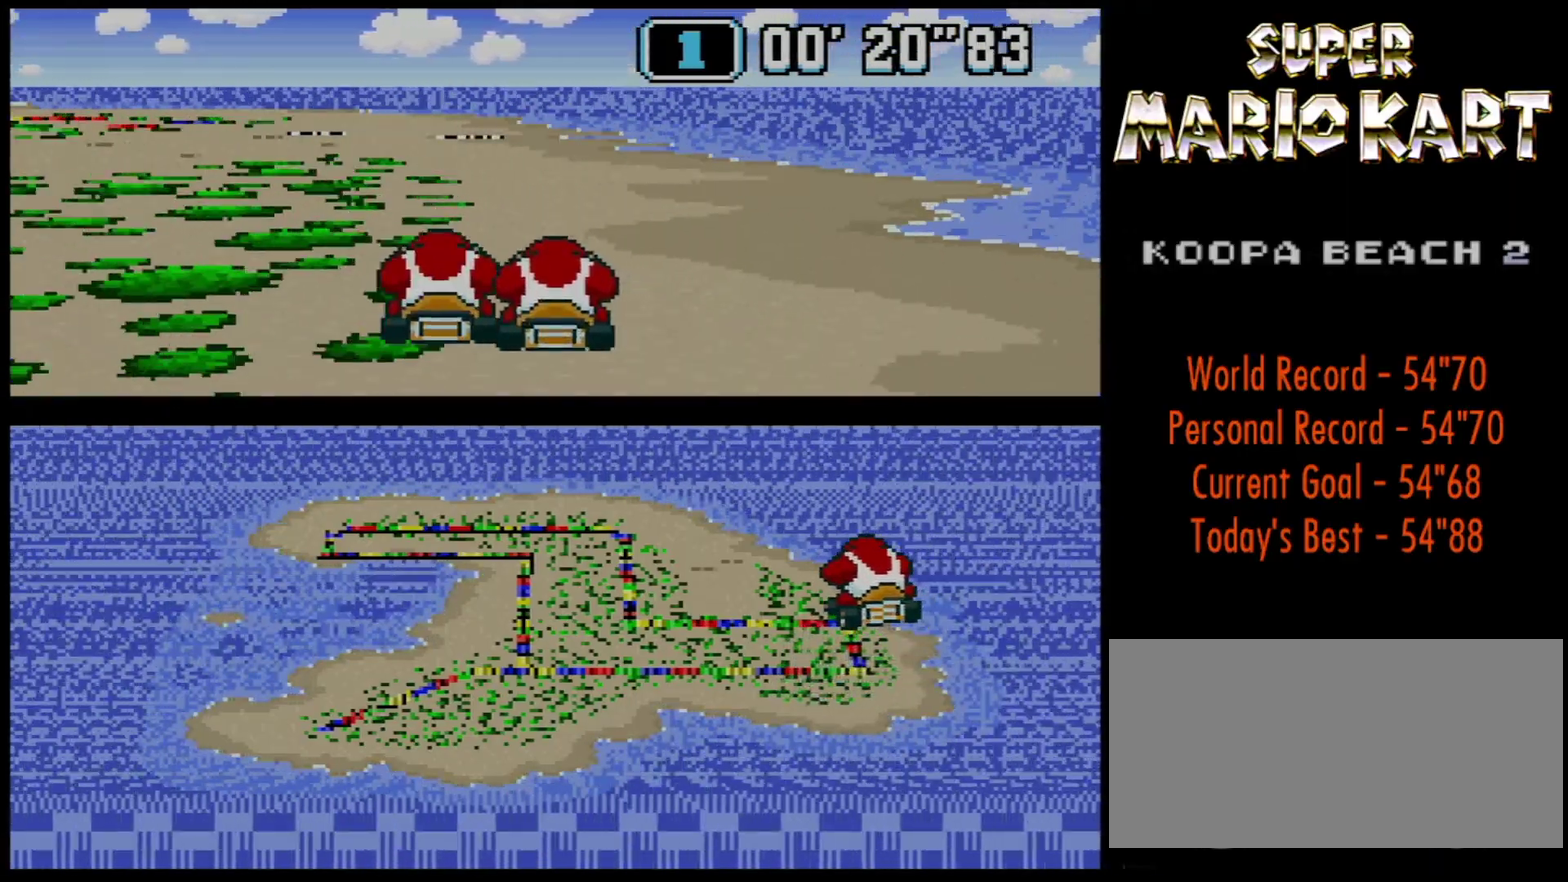
{"buttons": ["B", "R1", "DPAD_DOWN", "DPAD_LEFT"], "events": [[117, "DPAD_DOWN", "down"], [117, "DPAD_LEFT", "down"], [183, "R1", "down"], [300, "DPAD_LEFT", "up"], [300, "DPAD_RIGHT", "down"], [400, "DPAD_LEFT", "down"], [400, "DPAD_RIGHT", "up"]]}
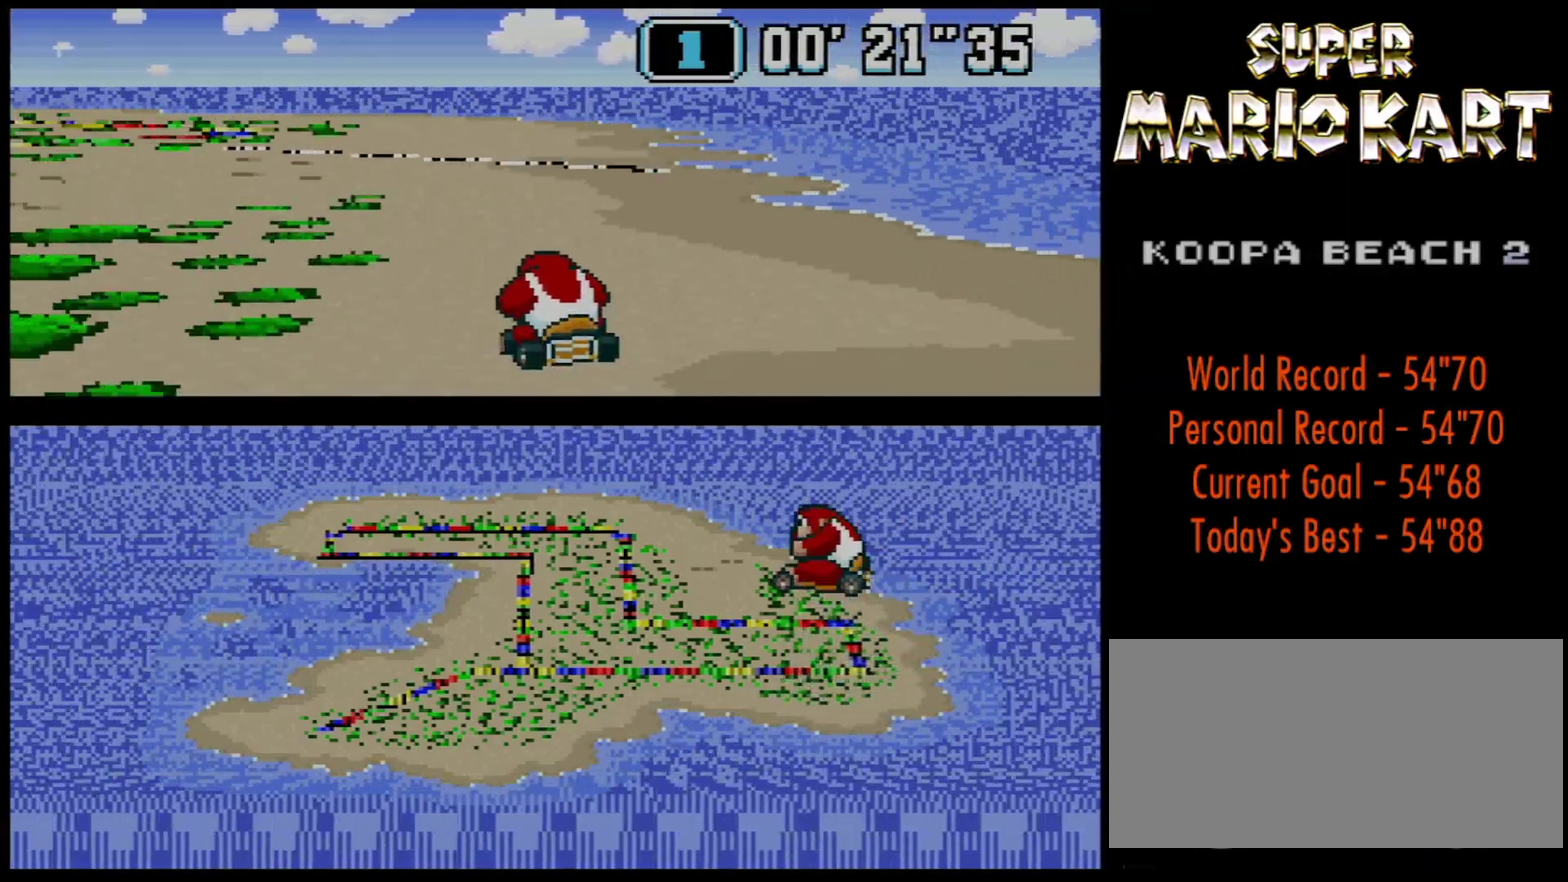
{"buttons": ["B", "R1", "DPAD_DOWN", "DPAD_RIGHT"], "events": [[34, "DPAD_RIGHT", "down"], [67, "DPAD_LEFT", "up"], [117, "DPAD_LEFT", "down"], [117, "DPAD_RIGHT", "up"], [217, "DPAD_LEFT", "up"], [217, "DPAD_RIGHT", "down"], [317, "DPAD_LEFT", "down"], [351, "DPAD_RIGHT", "up"], [467, "DPAD_LEFT", "up"], [467, "DPAD_RIGHT", "down"]]}